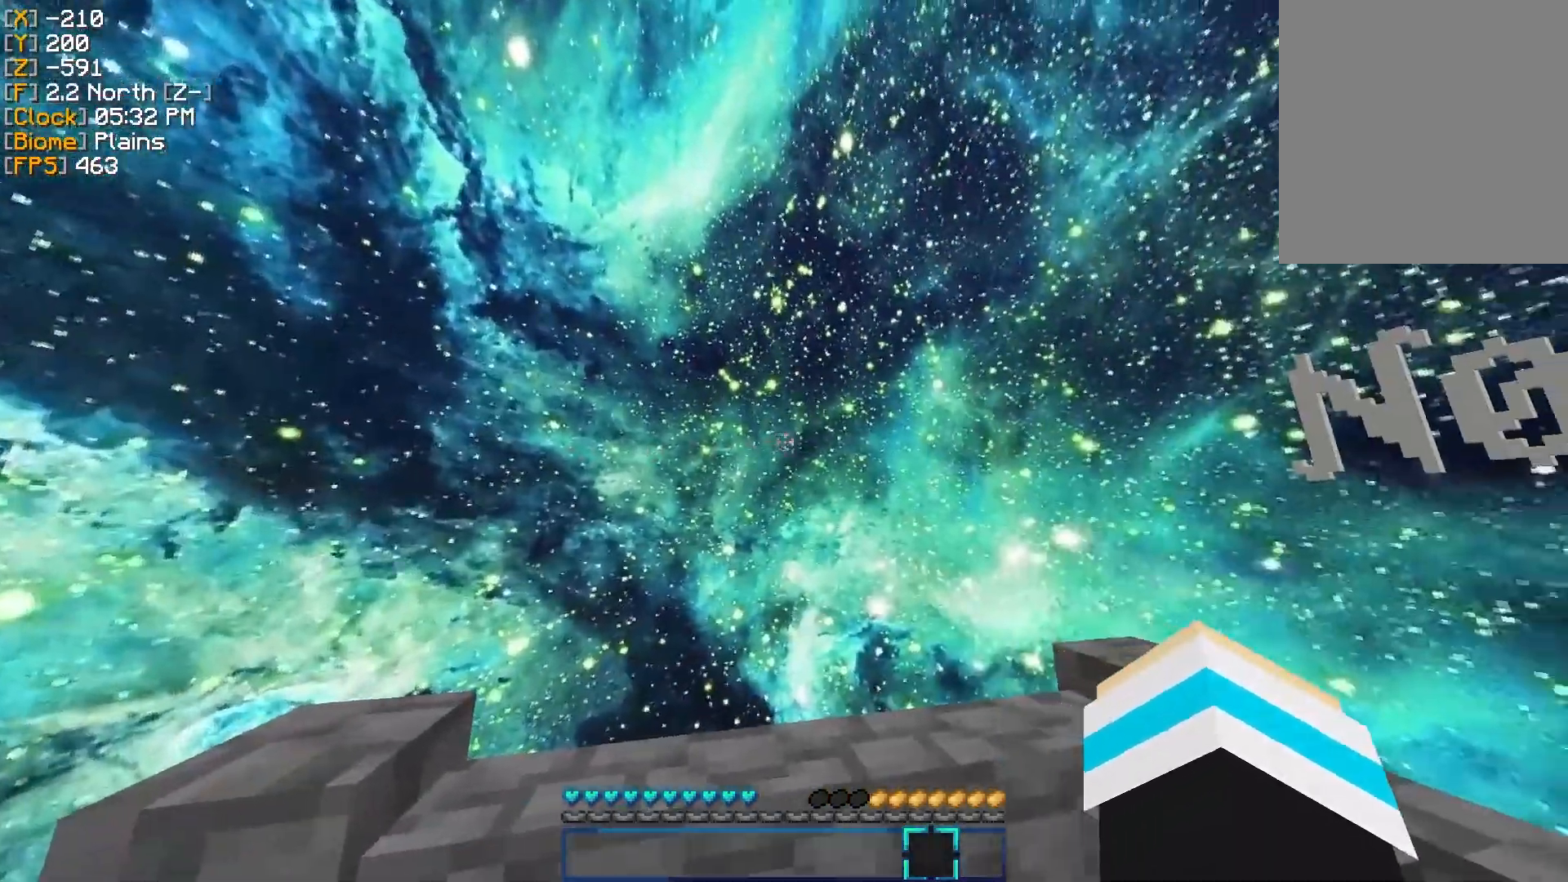
Gameplay with keyboard and mouse; each line is a JSON object with the keys and mouse buttons held at the frame after it. "events" lists presses ("down") and releases ("up") of "a", "d", "s", "w", "mouse_left" and "mouse_right" between this image and that frame as [ms after this image, input, new state], when the widget could be followed in between. "mouse_left", "mouse_right" = the "left", "right" buttons of the "mouse" list. No other keys are recorded. Fast repeated clicks can show as one long hold. Mouse movement is not recorded.
{"keys": [], "mouse": [], "events": []}
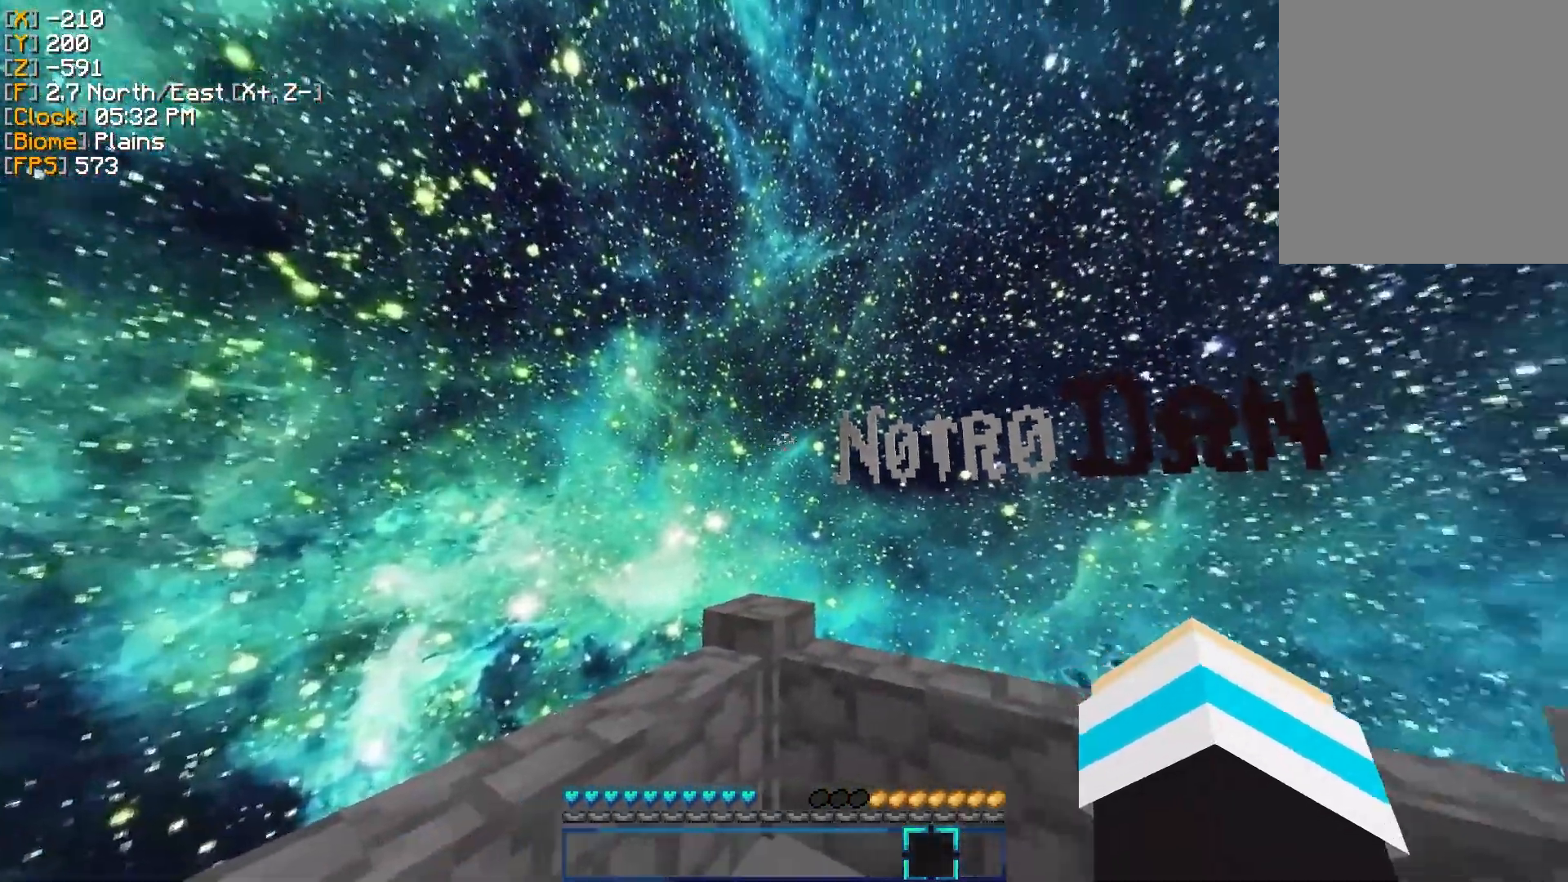
{"keys": [], "mouse": [], "events": []}
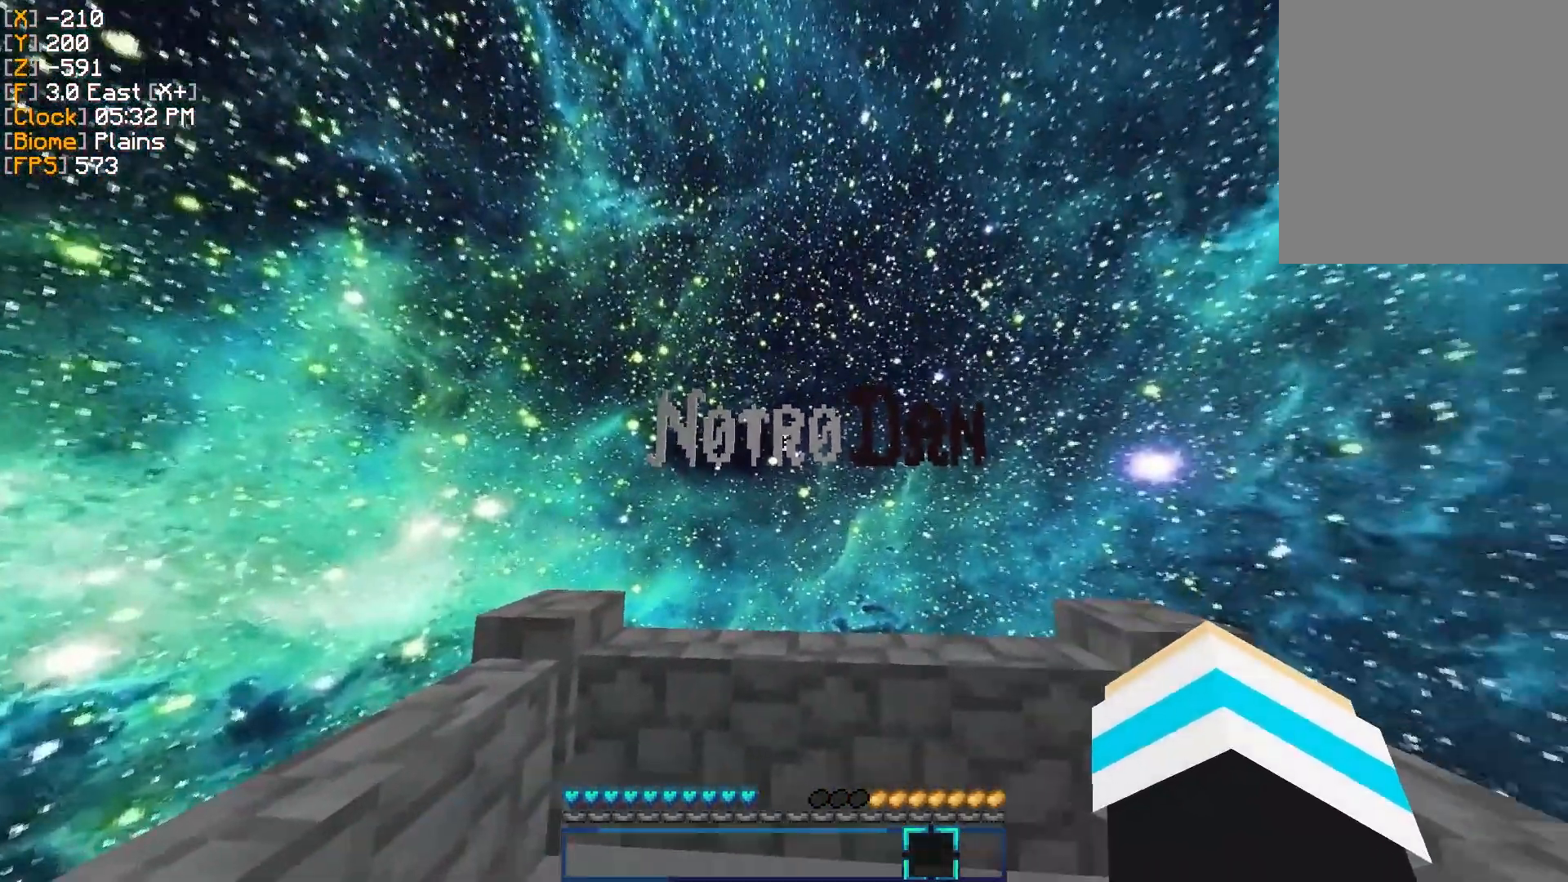
{"keys": [], "mouse": [], "events": []}
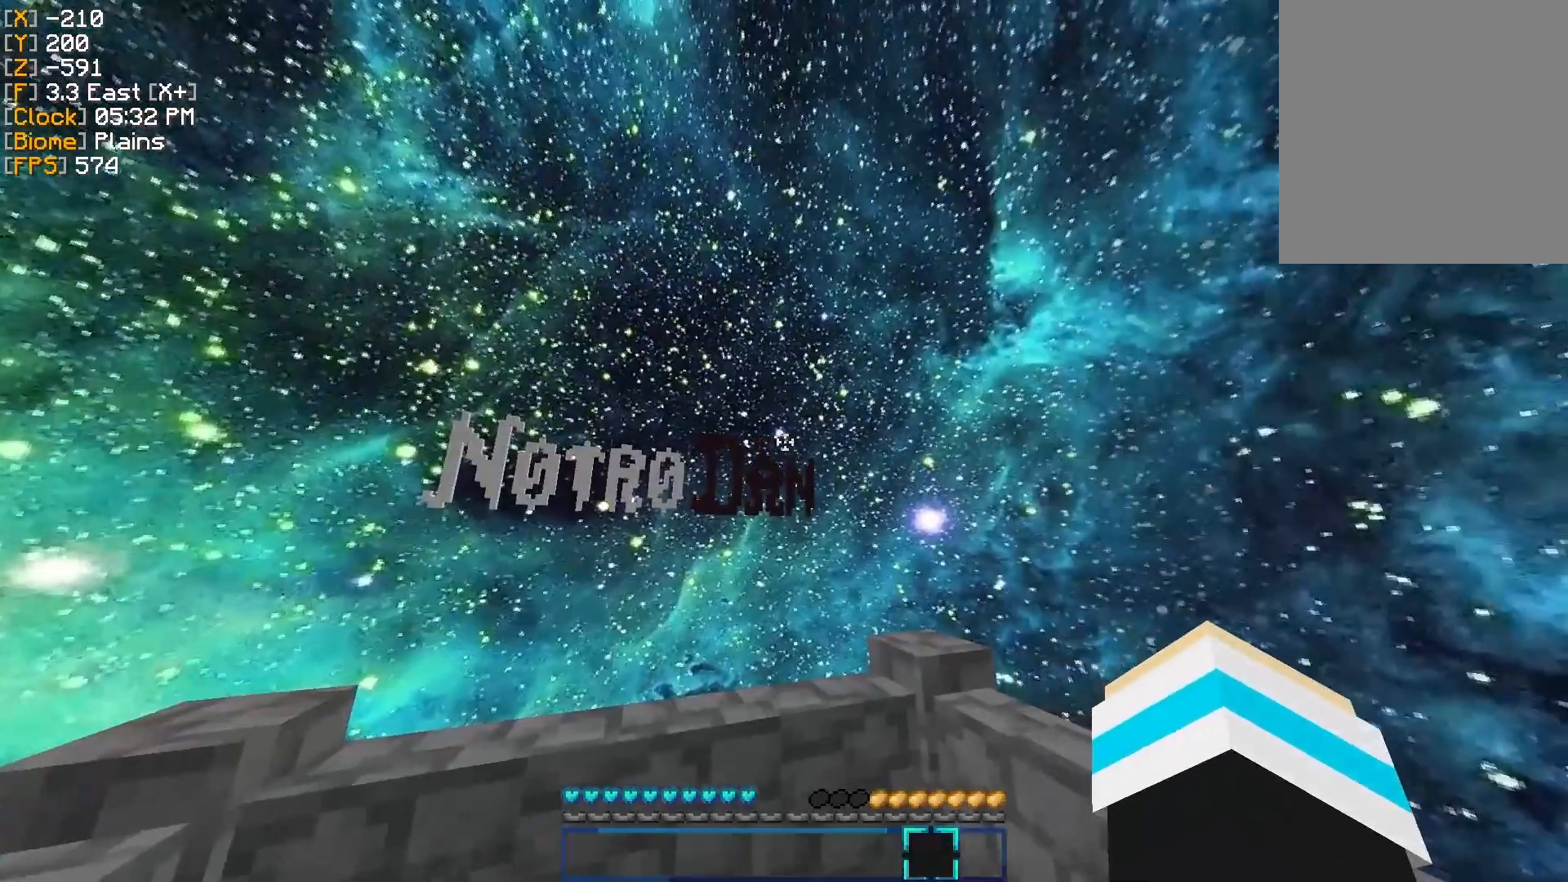
{"keys": [], "mouse": [], "events": []}
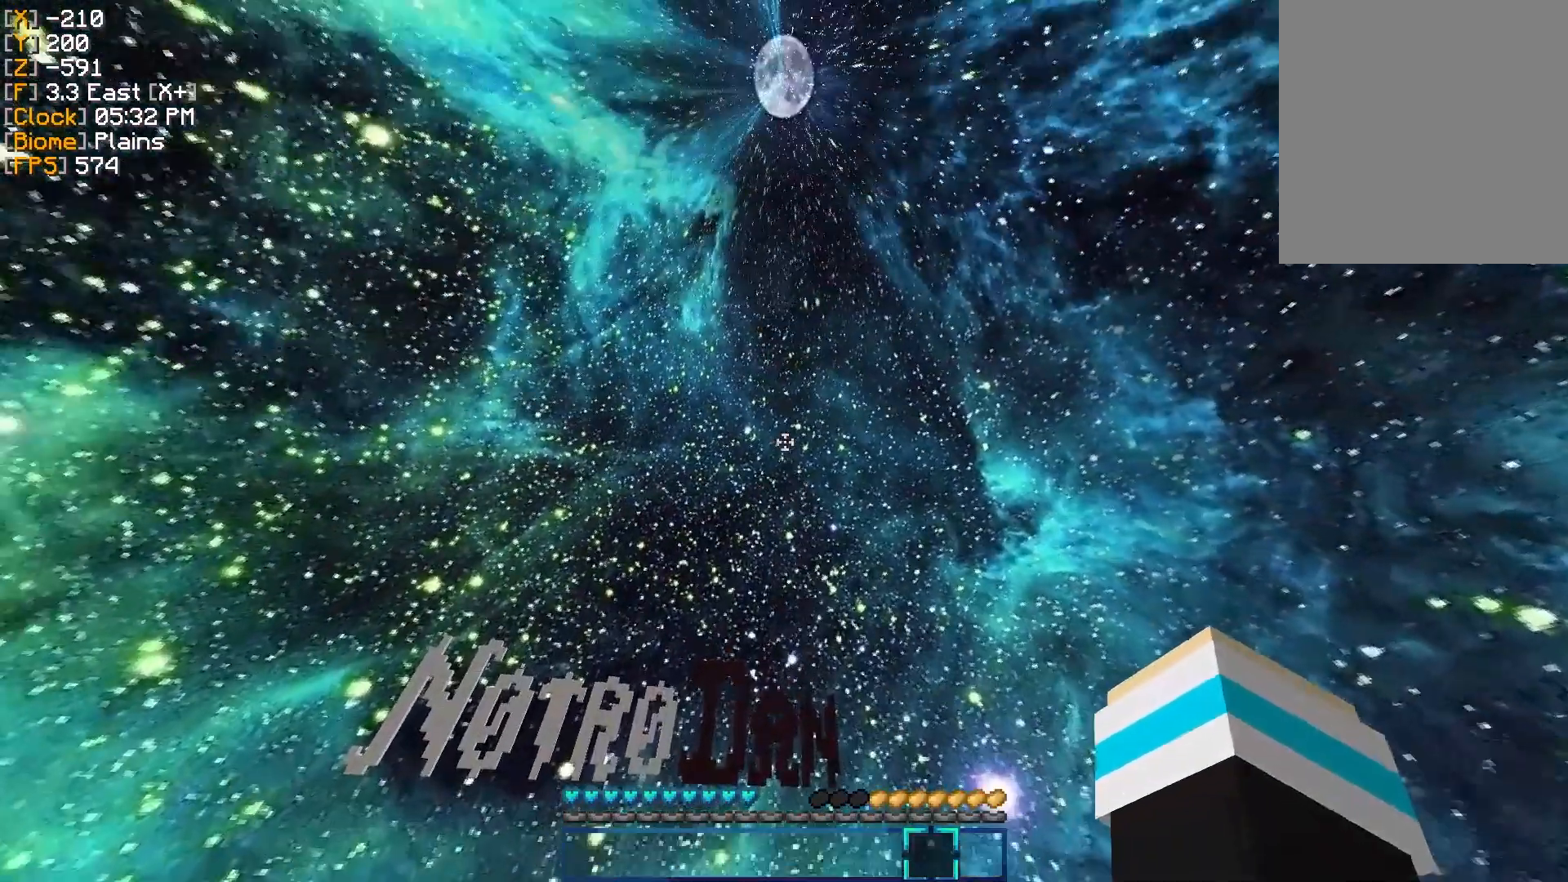
{"keys": [], "mouse": [], "events": [[150, "w", "down"], [200, "w", "up"]]}
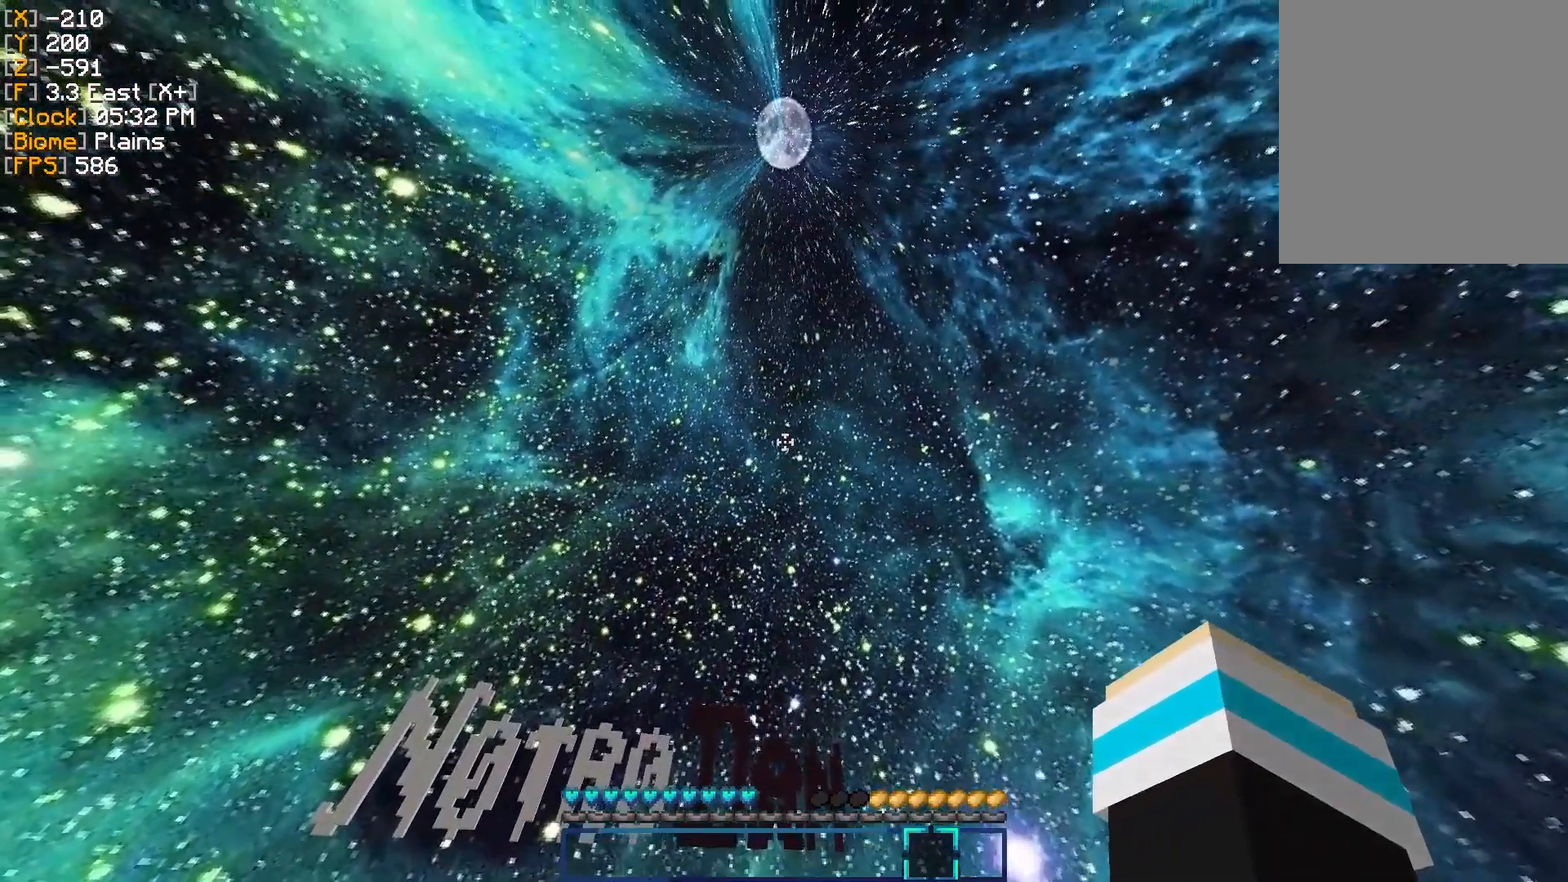
{"keys": [], "mouse": [], "events": []}
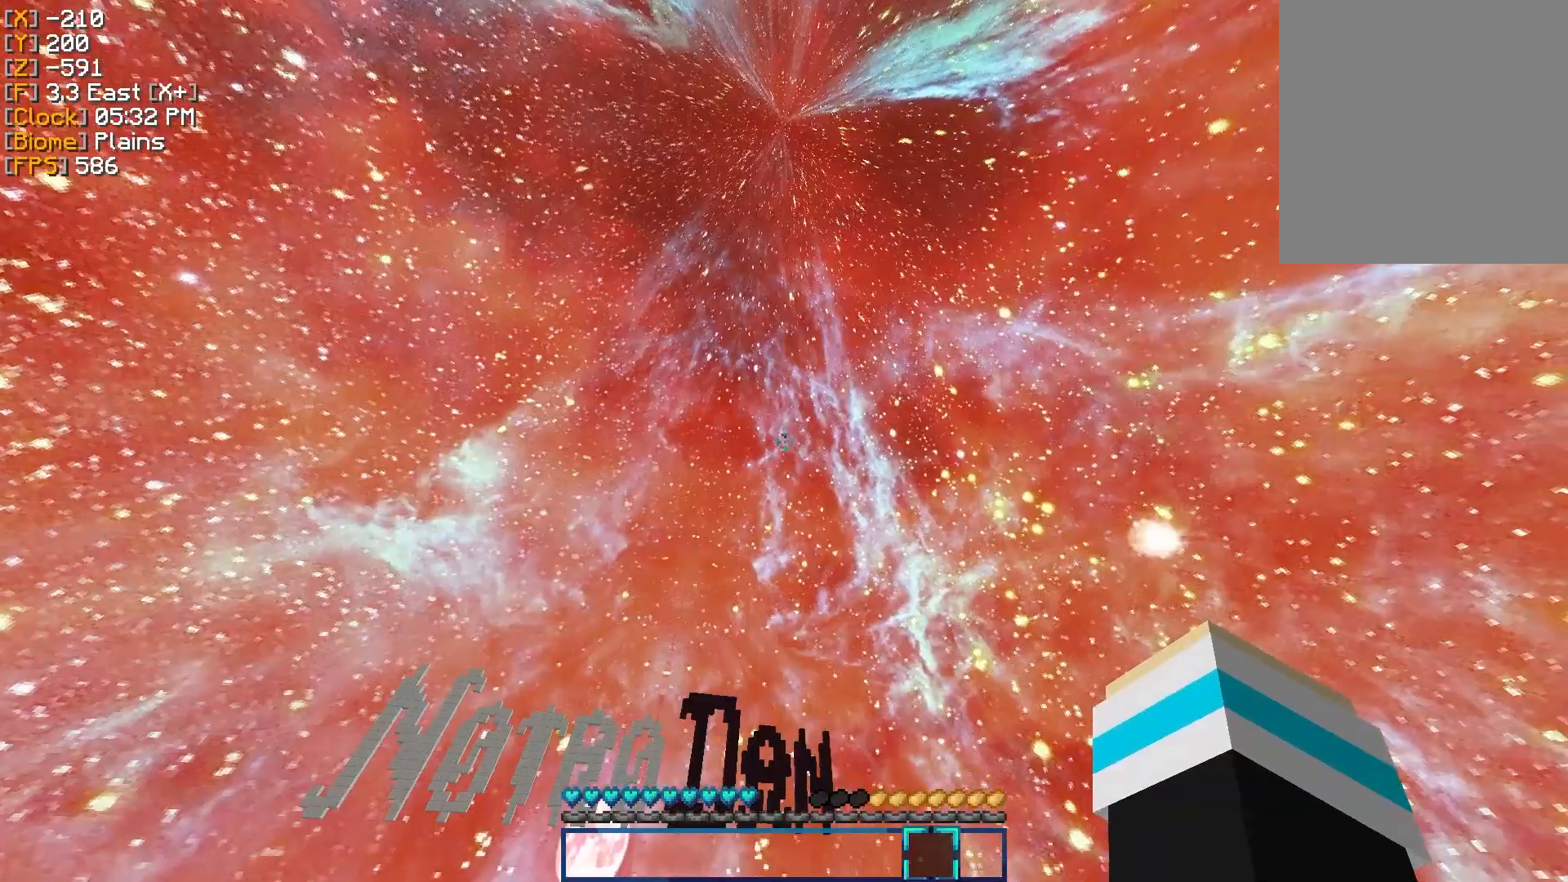
{"keys": [], "mouse": [], "events": []}
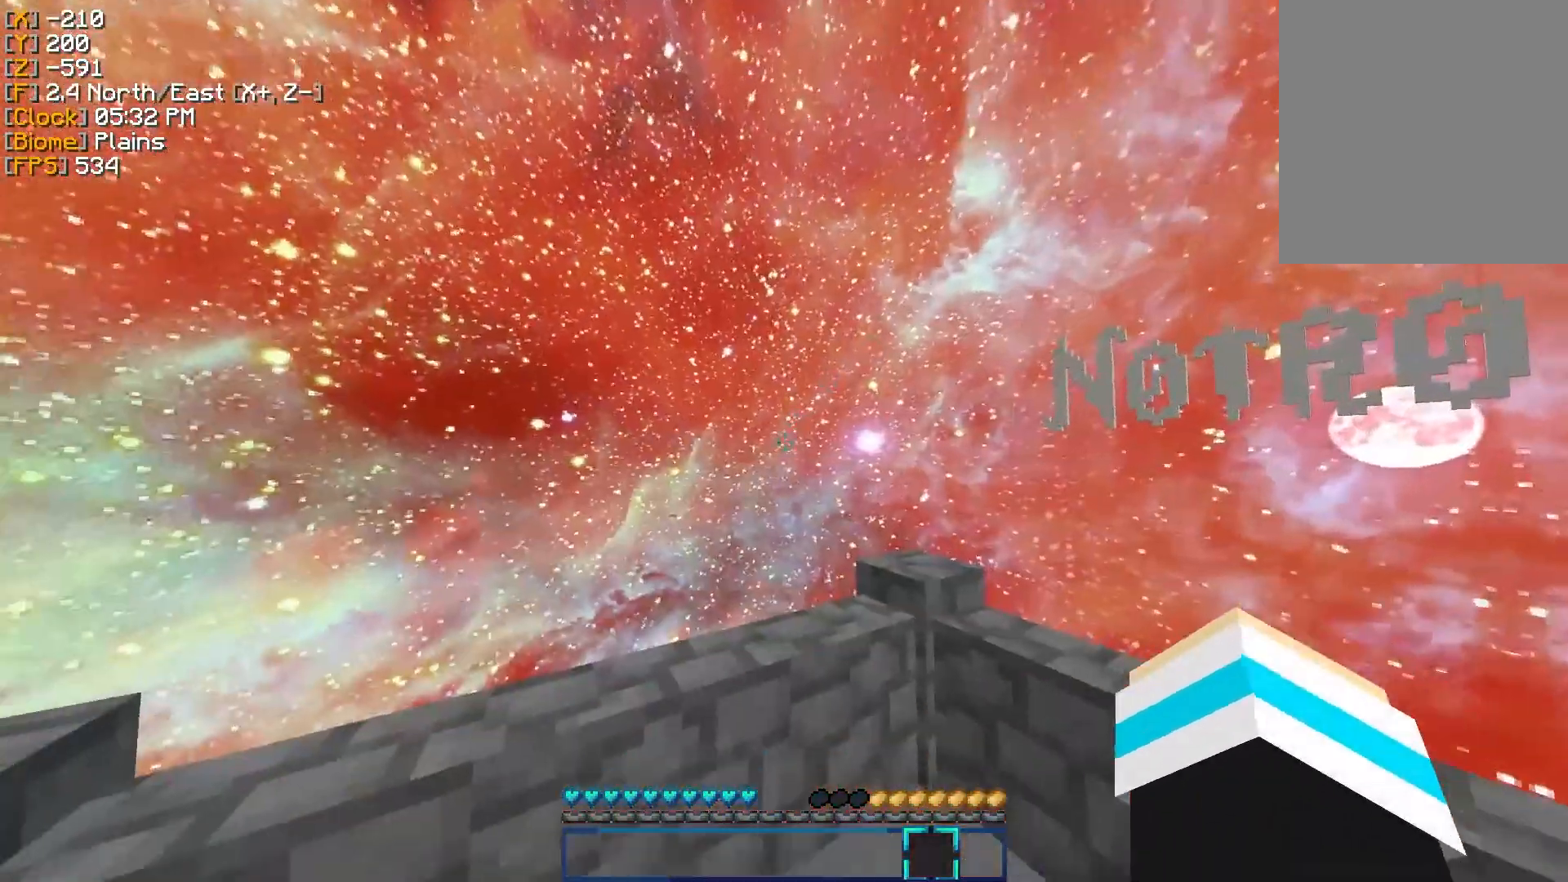
{"keys": [], "mouse": []}